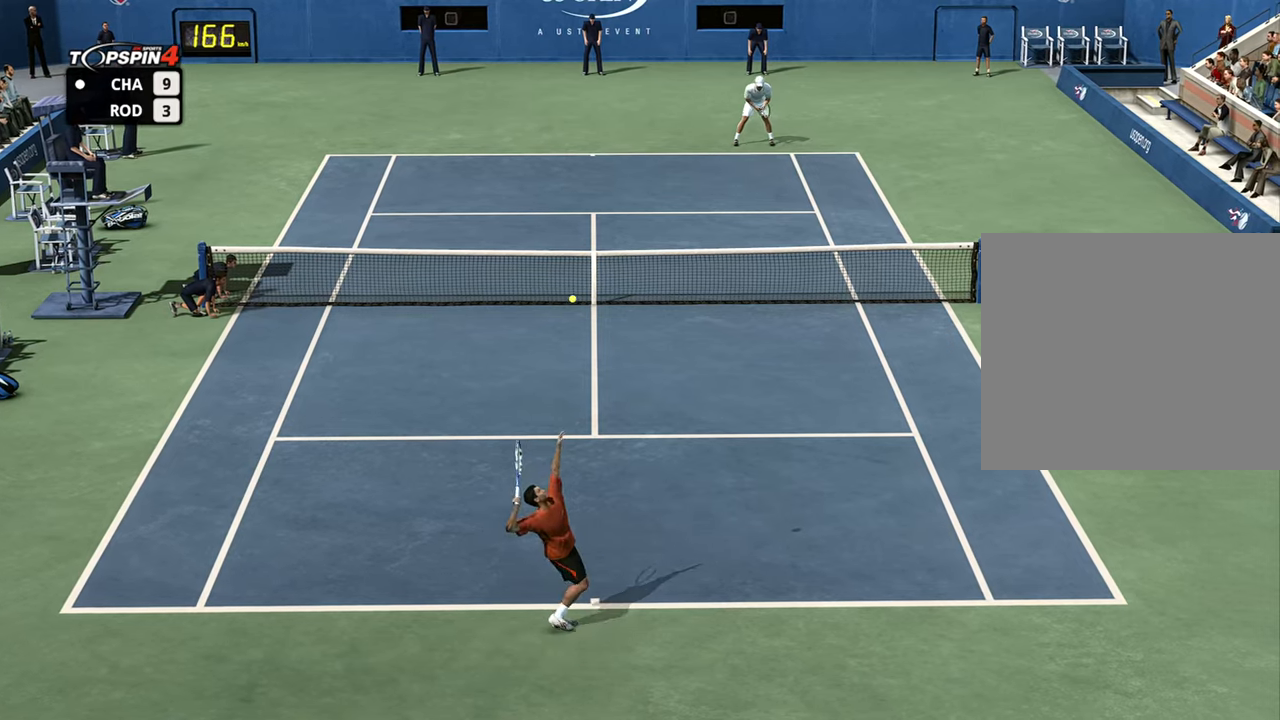
Gameplay with a controller (PlayStation layout); each line is a JSON object with the inputs held at the frame after it. "events" lists button and stick changes between this image and that frame as [ms after this image, input, new state], when the widget could be followed in between.
{"buttons": [], "left_stick": "center", "right_stick": "center", "events": [[50, "left_stick", "center"], [50, "right_stick", "center"]]}
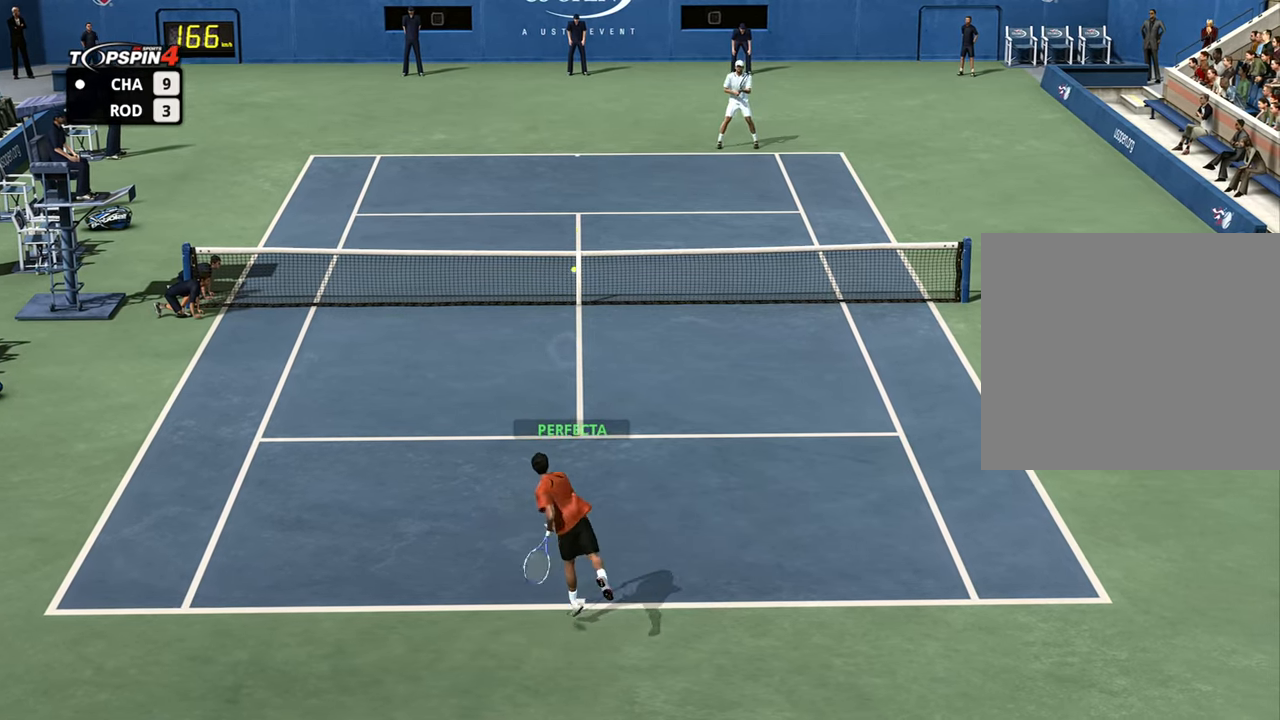
{"buttons": [], "left_stick": "center", "right_stick": "center", "events": []}
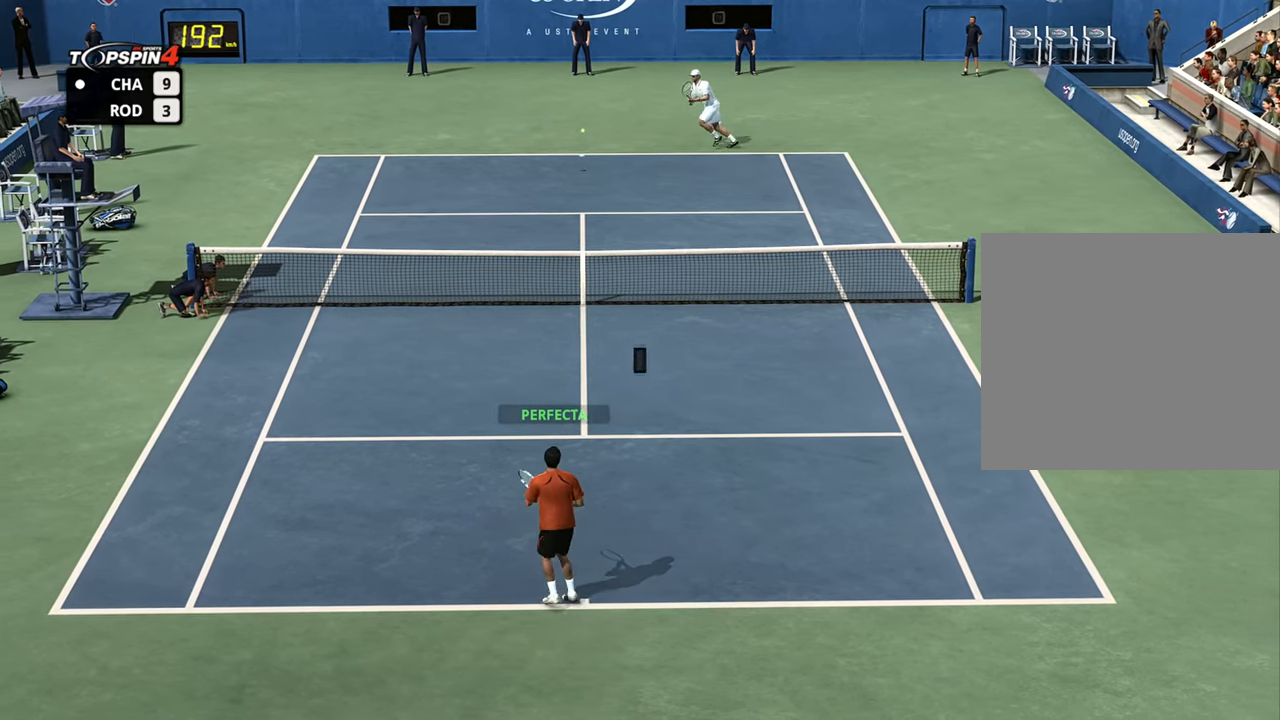
{"buttons": [], "left_stick": "center", "right_stick": "center", "events": []}
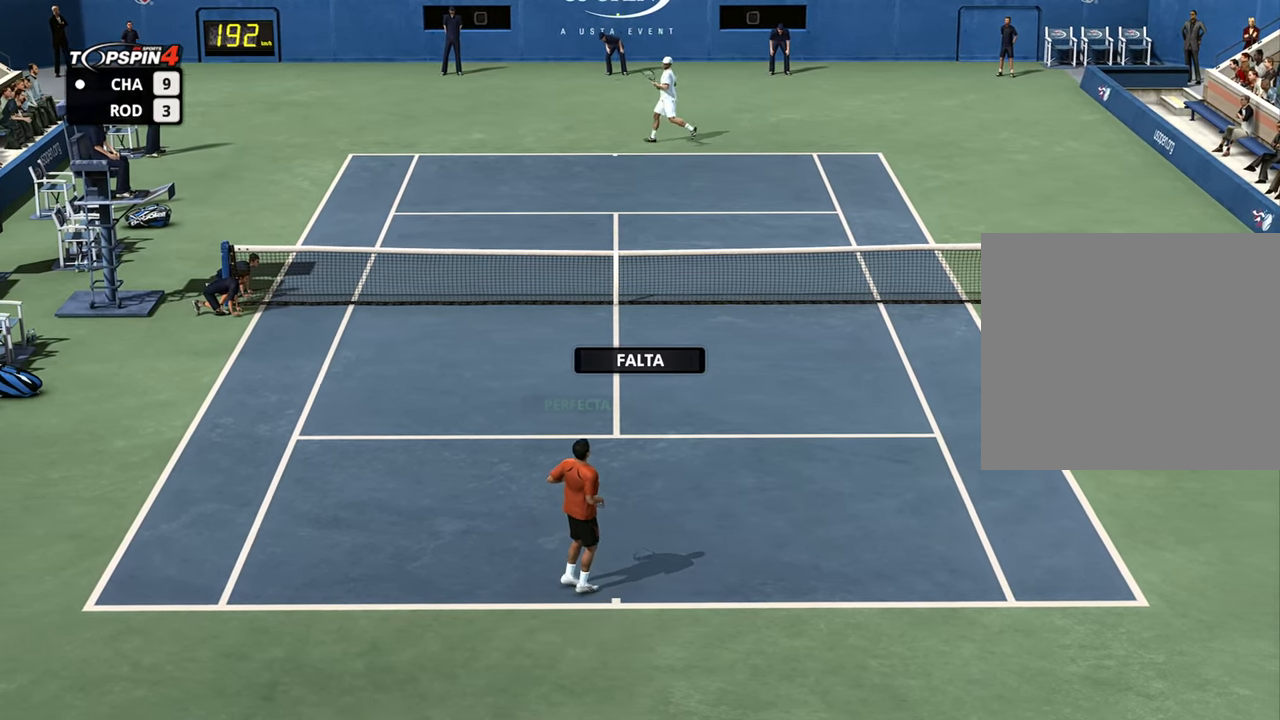
{"buttons": ["CROSS"], "left_stick": "center", "right_stick": "center", "events": [[184, "CROSS", "down"], [251, "CROSS", "up"], [317, "CROSS", "down"], [418, "CROSS", "up"], [501, "CROSS", "down"]]}
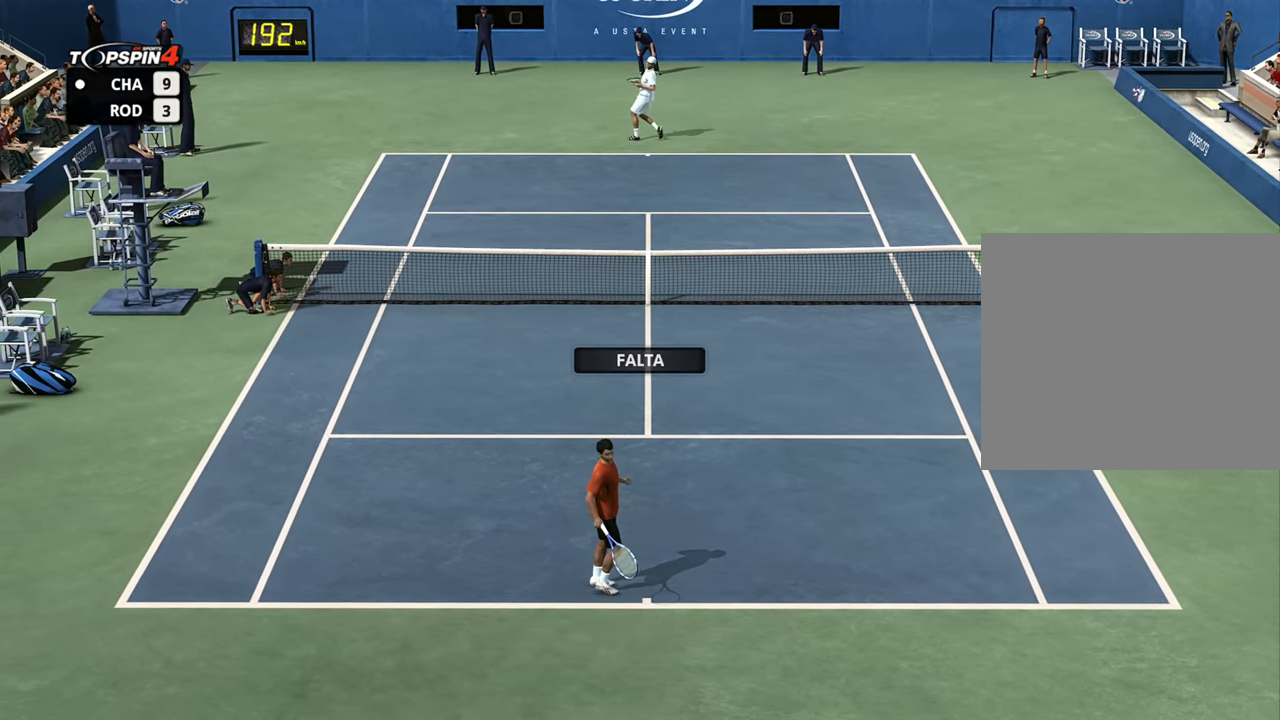
{"buttons": ["CROSS"], "left_stick": "center", "right_stick": "center", "events": [[100, "CROSS", "up"], [184, "CROSS", "down"], [234, "CROSS", "up"], [334, "CROSS", "down"], [400, "CROSS", "up"], [484, "CROSS", "down"]]}
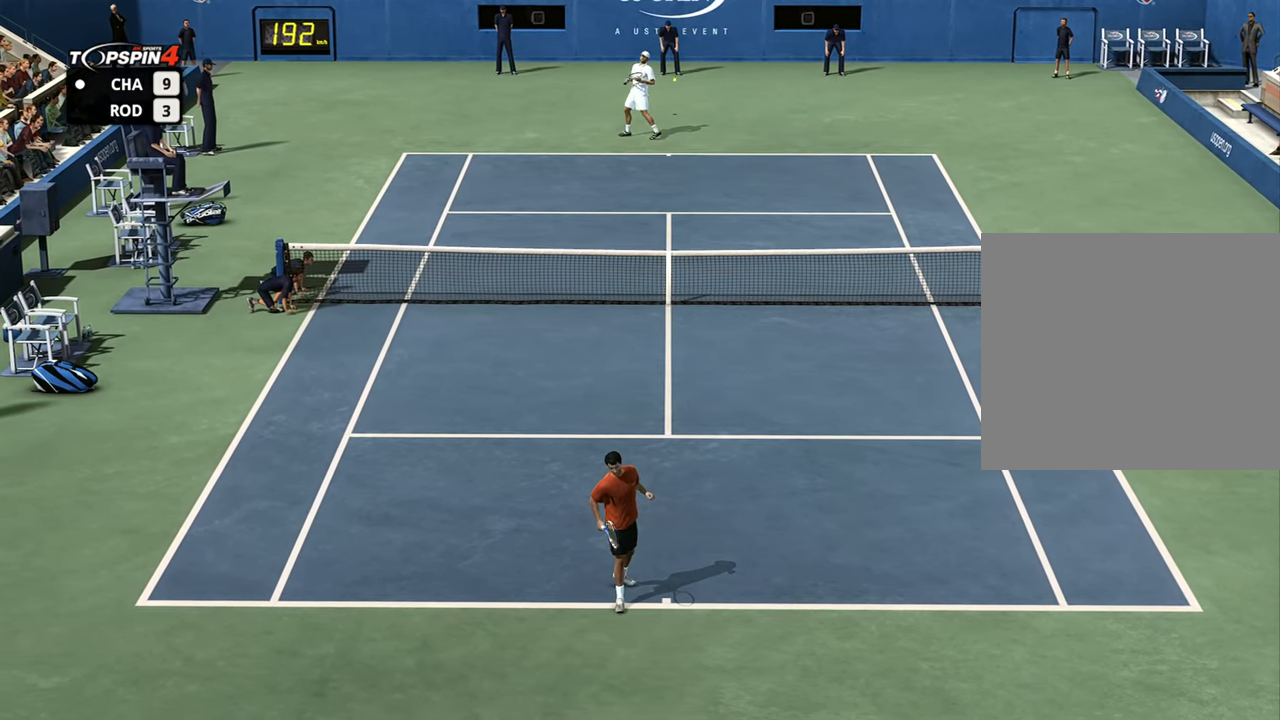
{"buttons": [], "left_stick": "center", "right_stick": "center", "events": [[51, "CROSS", "up"], [134, "CROSS", "down"], [217, "CROSS", "up"], [317, "CROSS", "down"], [351, "CROSS", "up"]]}
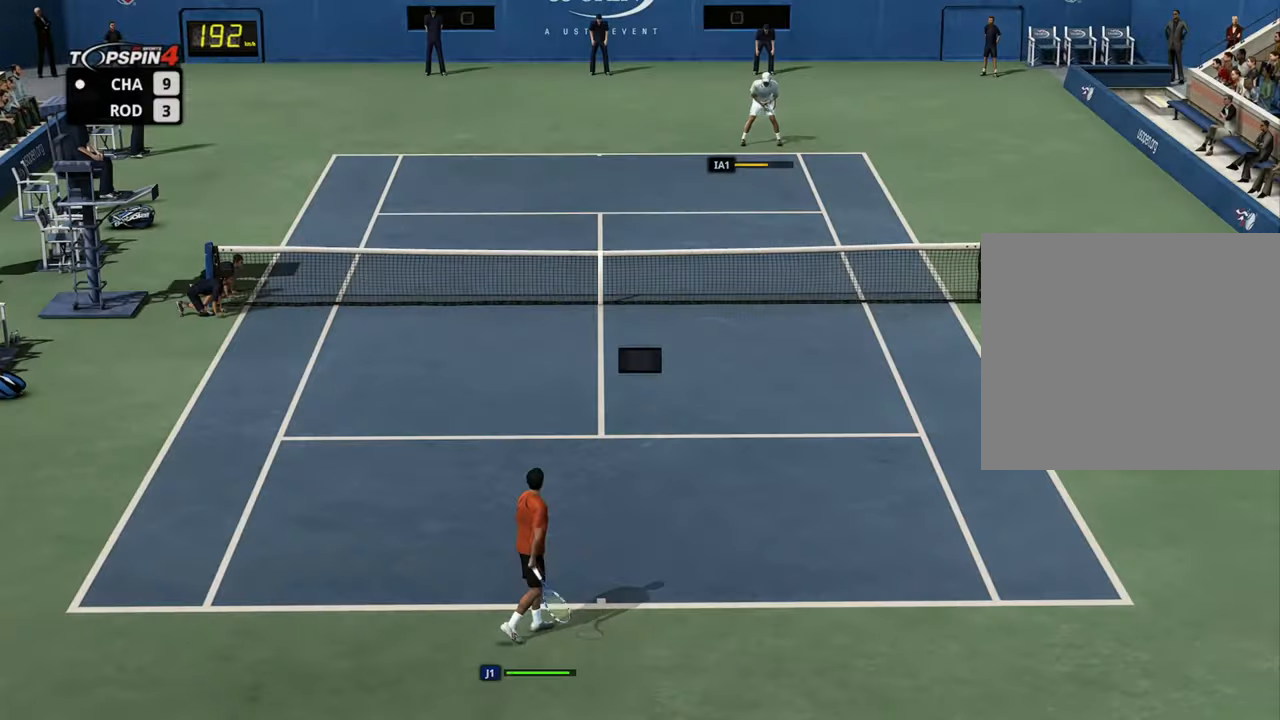
{"buttons": [], "left_stick": "center", "right_stick": "down", "events": [[350, "right_stick", "down"]]}
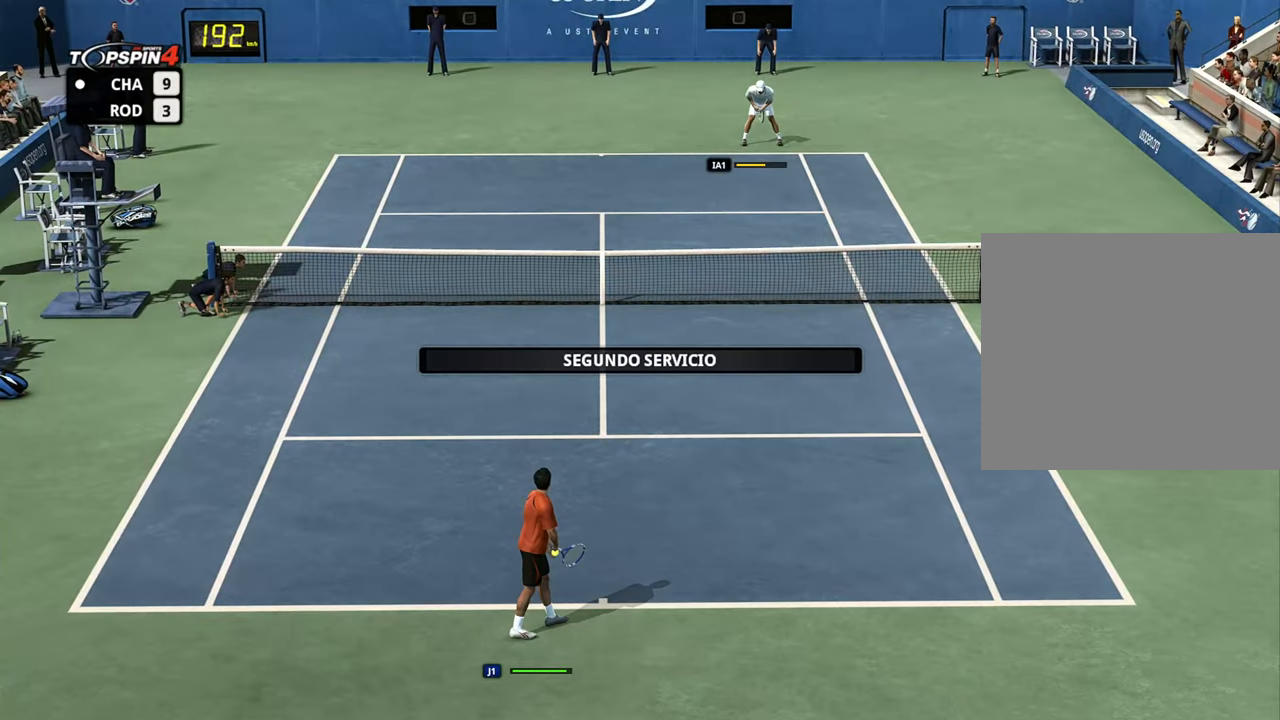
{"buttons": [], "left_stick": "center", "right_stick": "center", "events": [[233, "right_stick", "center"]]}
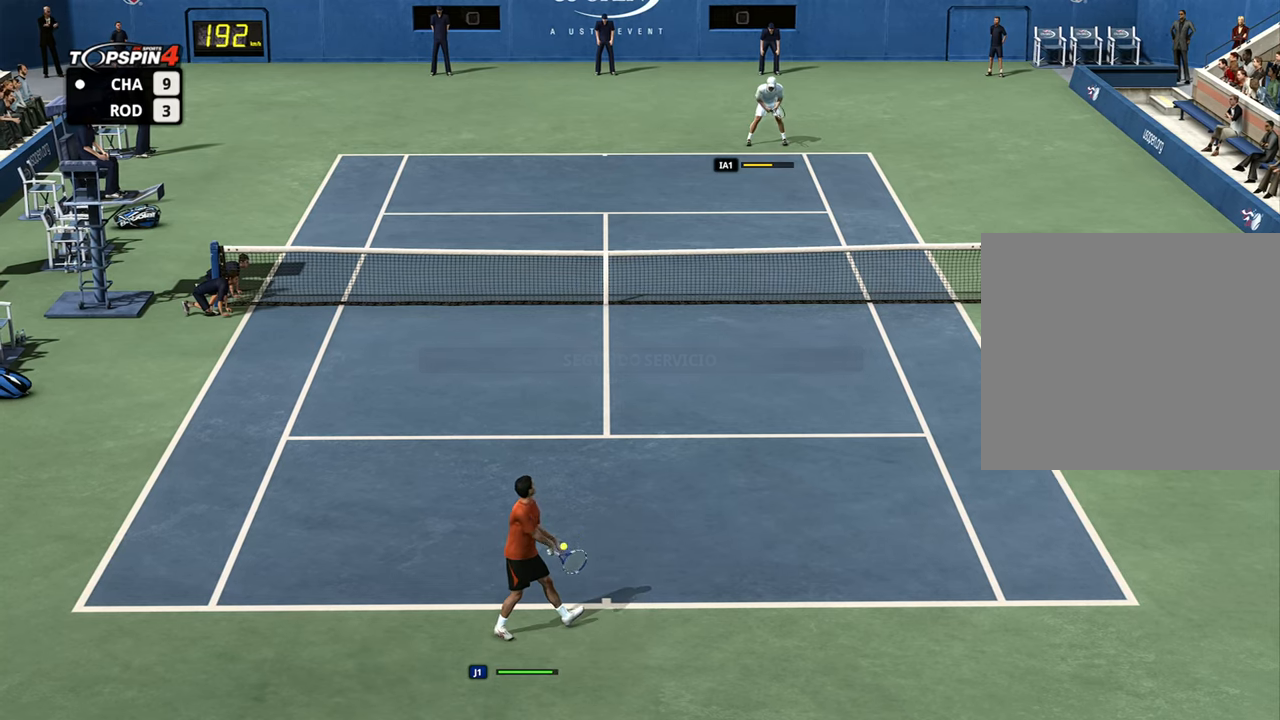
{"buttons": [], "left_stick": "right", "right_stick": "center", "events": [[184, "left_stick", "right"]]}
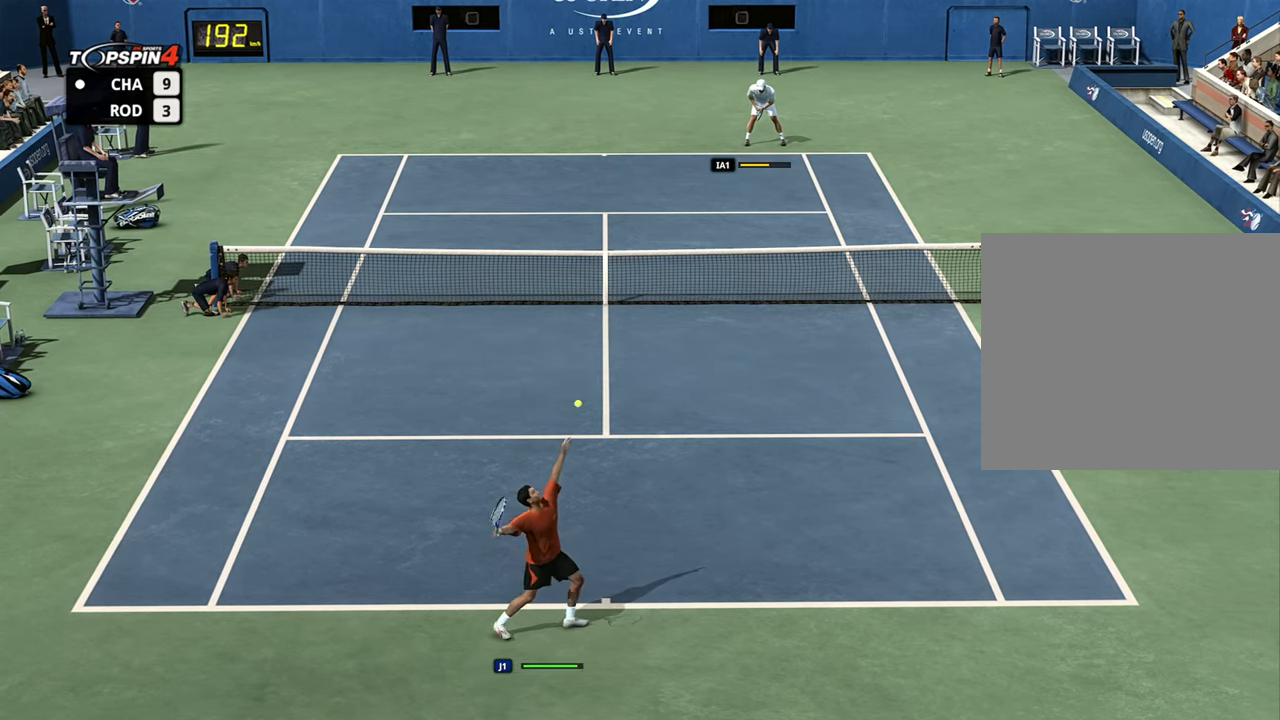
{"buttons": [], "left_stick": "center", "right_stick": "center", "events": [[217, "right_stick", "up"], [317, "left_stick", "center"], [317, "right_stick", "center"]]}
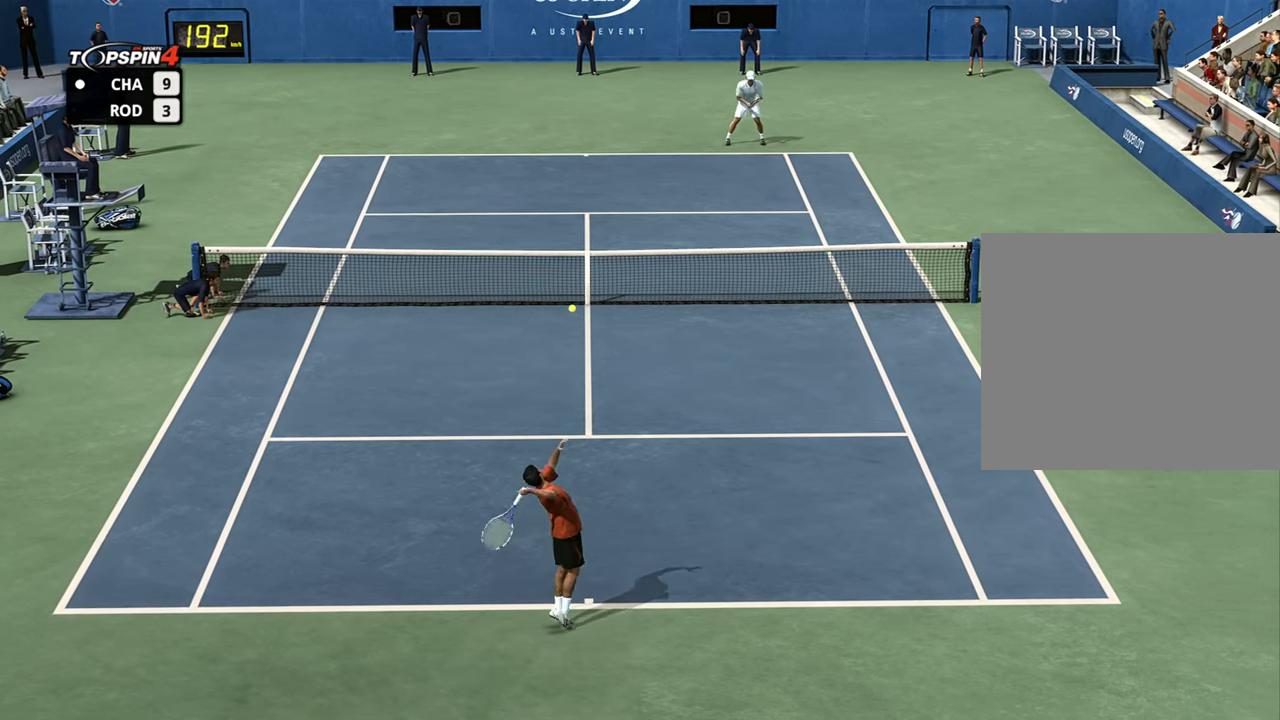
{"buttons": [], "left_stick": "center", "right_stick": "center", "events": []}
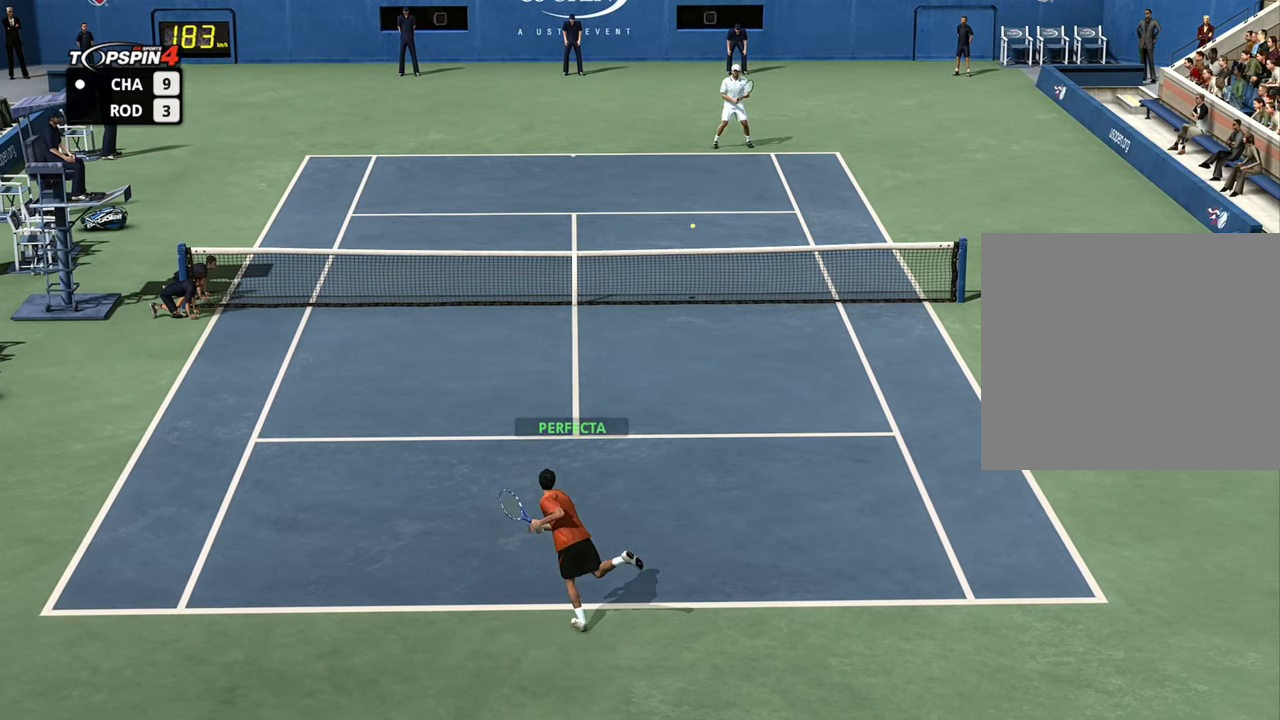
{"buttons": [], "left_stick": "down-left", "right_stick": "center", "events": [[83, "left_stick", "down"], [317, "left_stick", "right"], [467, "left_stick", "down-left"]]}
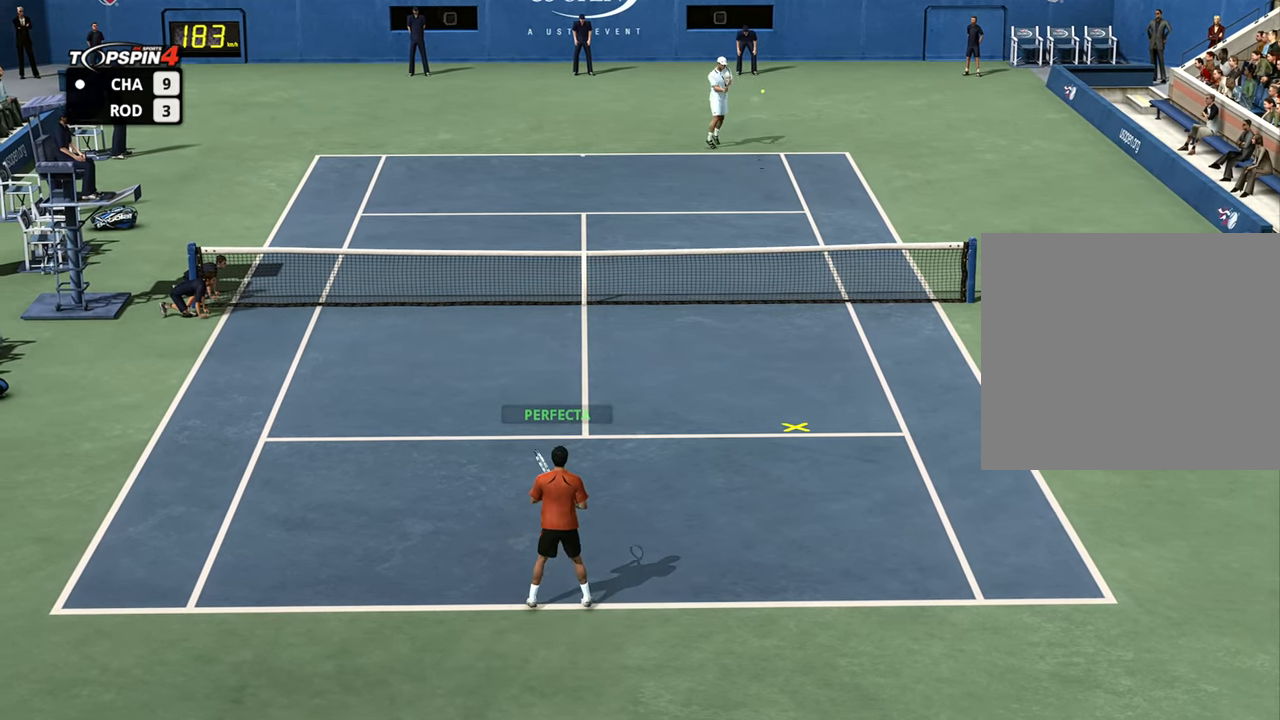
{"buttons": [], "left_stick": "up-right", "right_stick": "center", "events": [[101, "left_stick", "right"], [484, "left_stick", "up-right"]]}
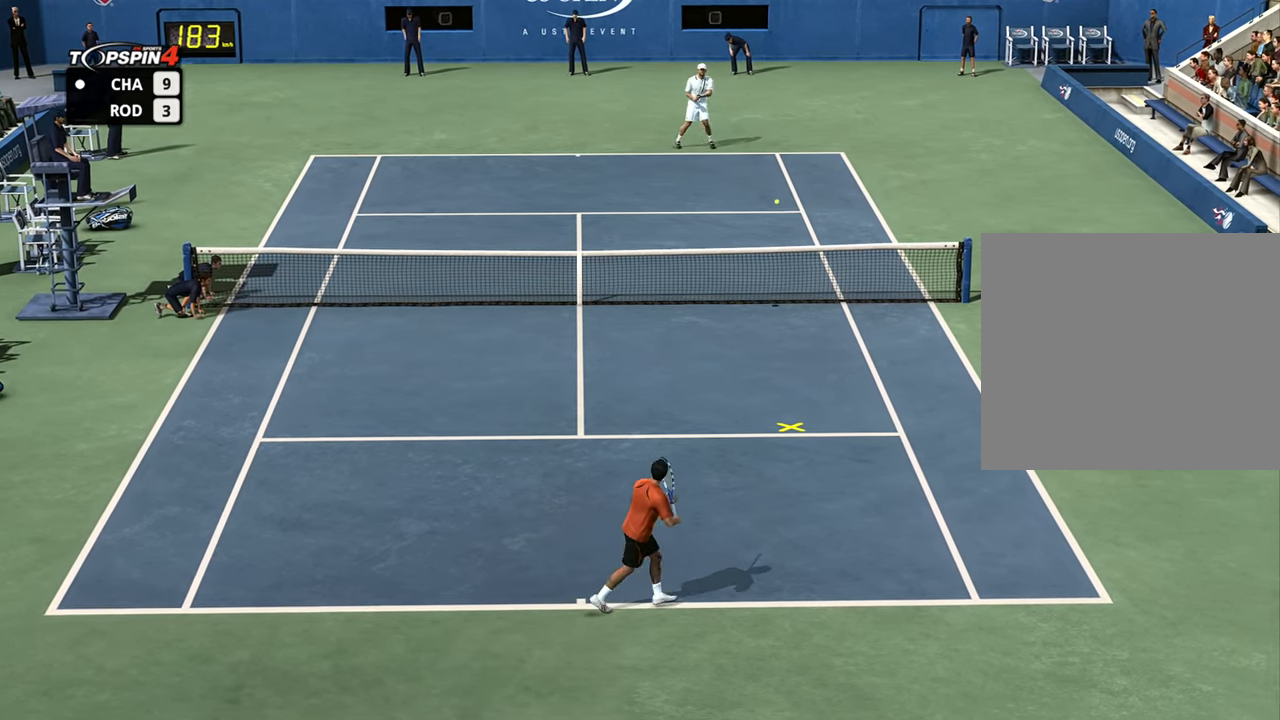
{"buttons": [], "left_stick": "down-left", "right_stick": "center", "events": [[133, "left_stick", "up"], [334, "left_stick", "left"], [417, "CROSS", "down"], [417, "left_stick", "down-left"], [467, "CROSS", "up"]]}
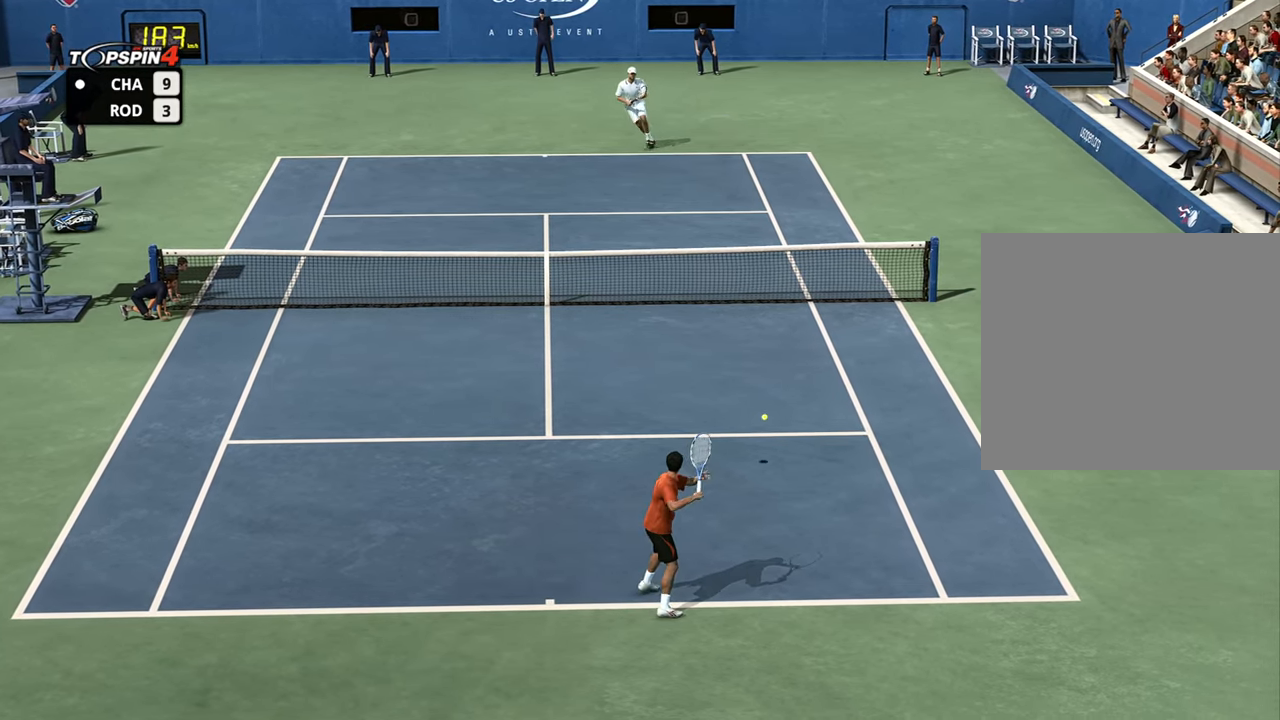
{"buttons": [], "left_stick": "down-left", "right_stick": "center", "events": []}
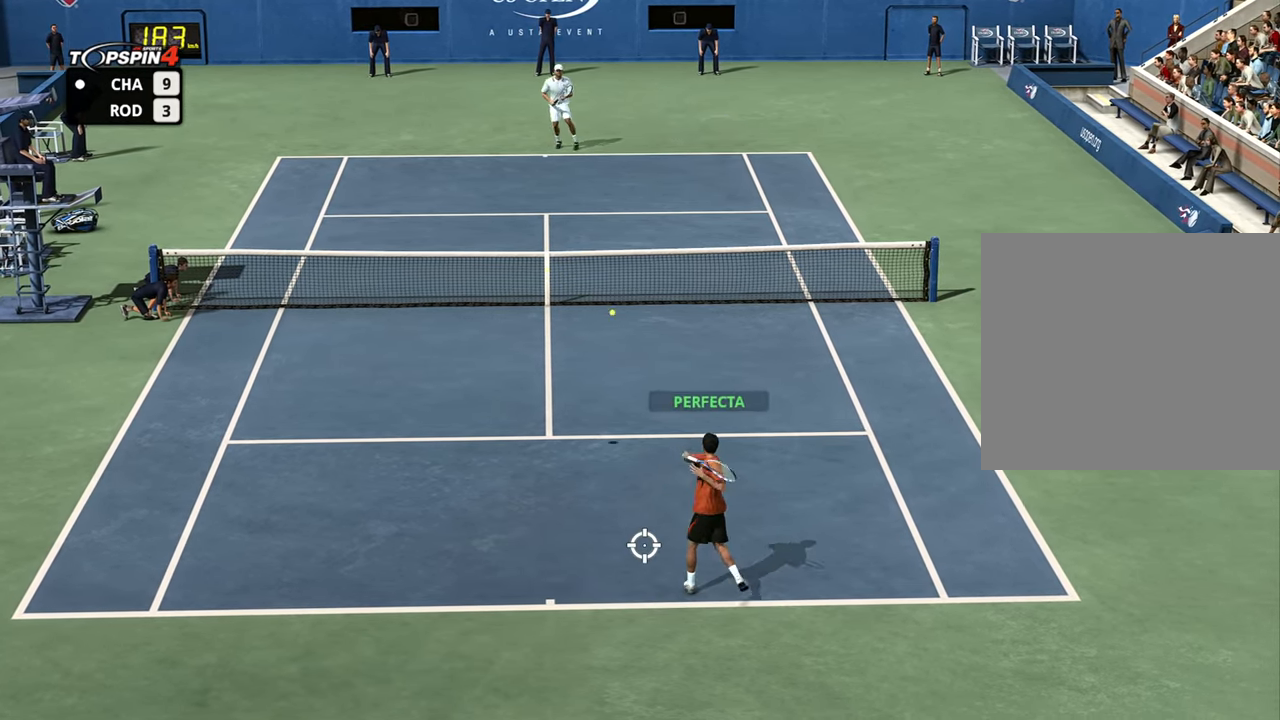
{"buttons": [], "left_stick": "center", "right_stick": "center", "events": [[100, "left_stick", "center"]]}
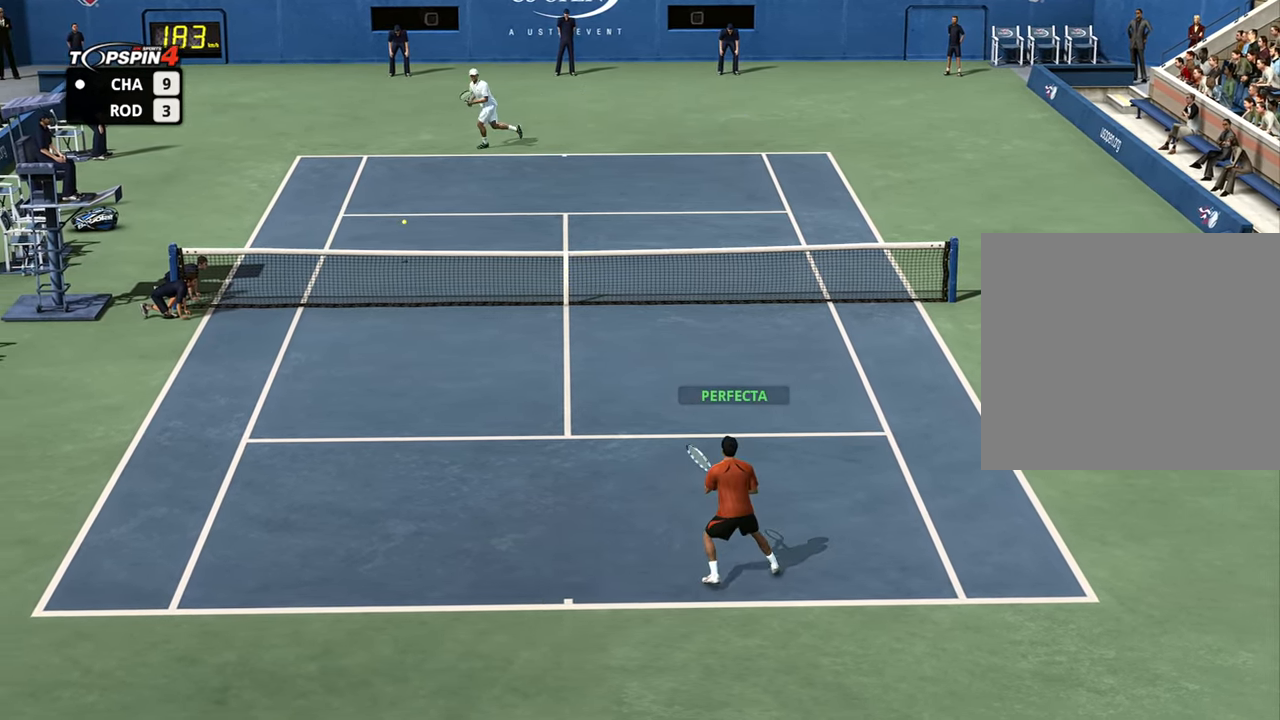
{"buttons": [], "left_stick": "down-left", "right_stick": "center", "events": [[34, "left_stick", "down-left"]]}
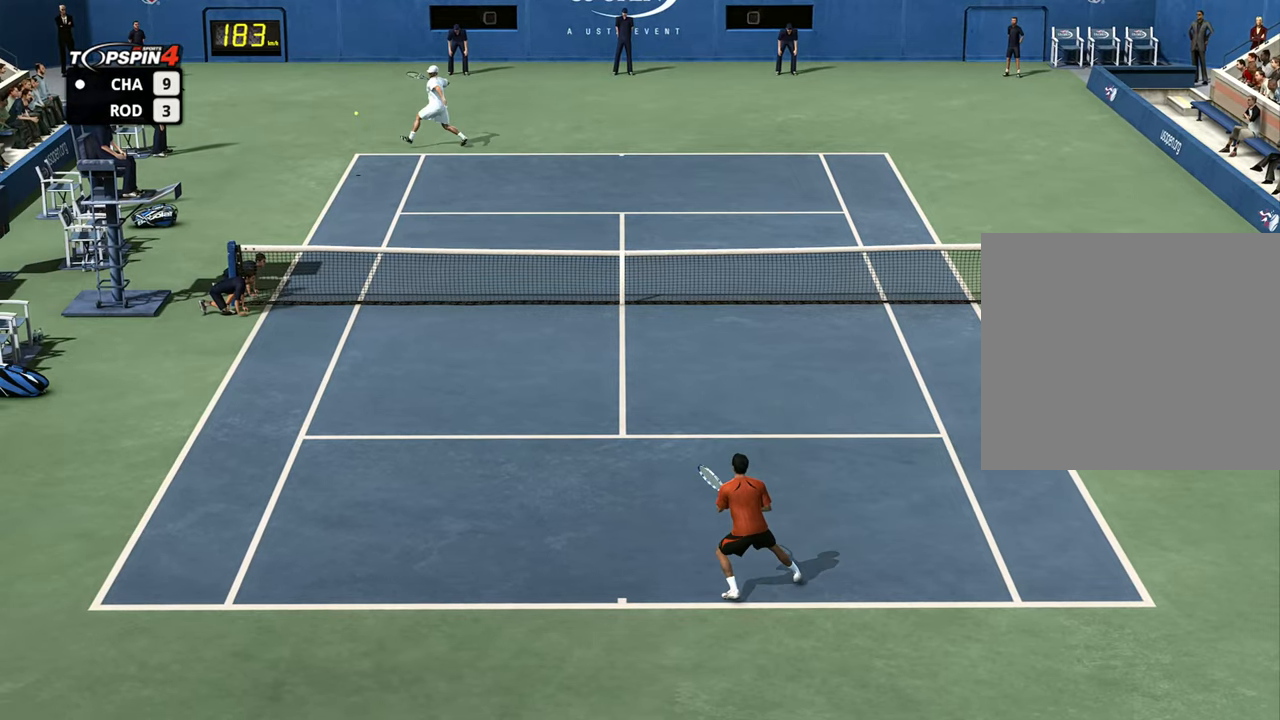
{"buttons": [], "left_stick": "right", "right_stick": "center", "events": [[134, "left_stick", "up-right"], [317, "left_stick", "up-left"], [417, "left_stick", "right"]]}
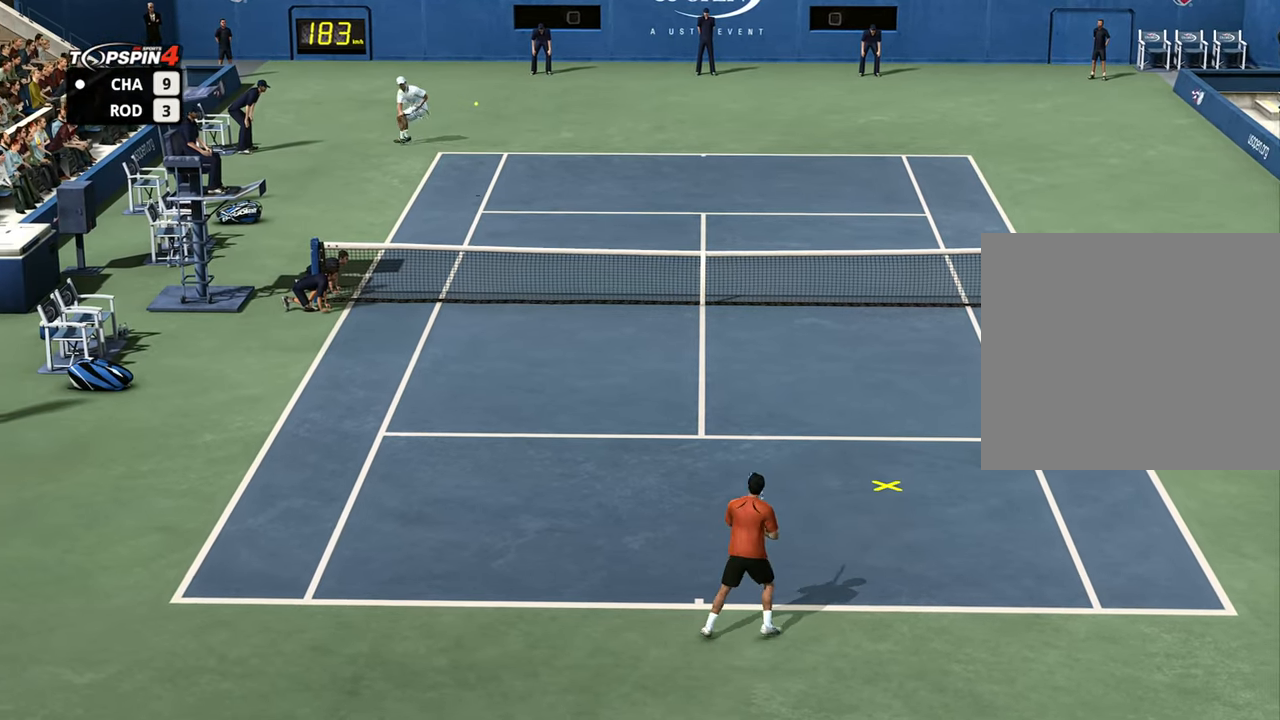
{"buttons": [], "left_stick": "right", "right_stick": "center", "events": []}
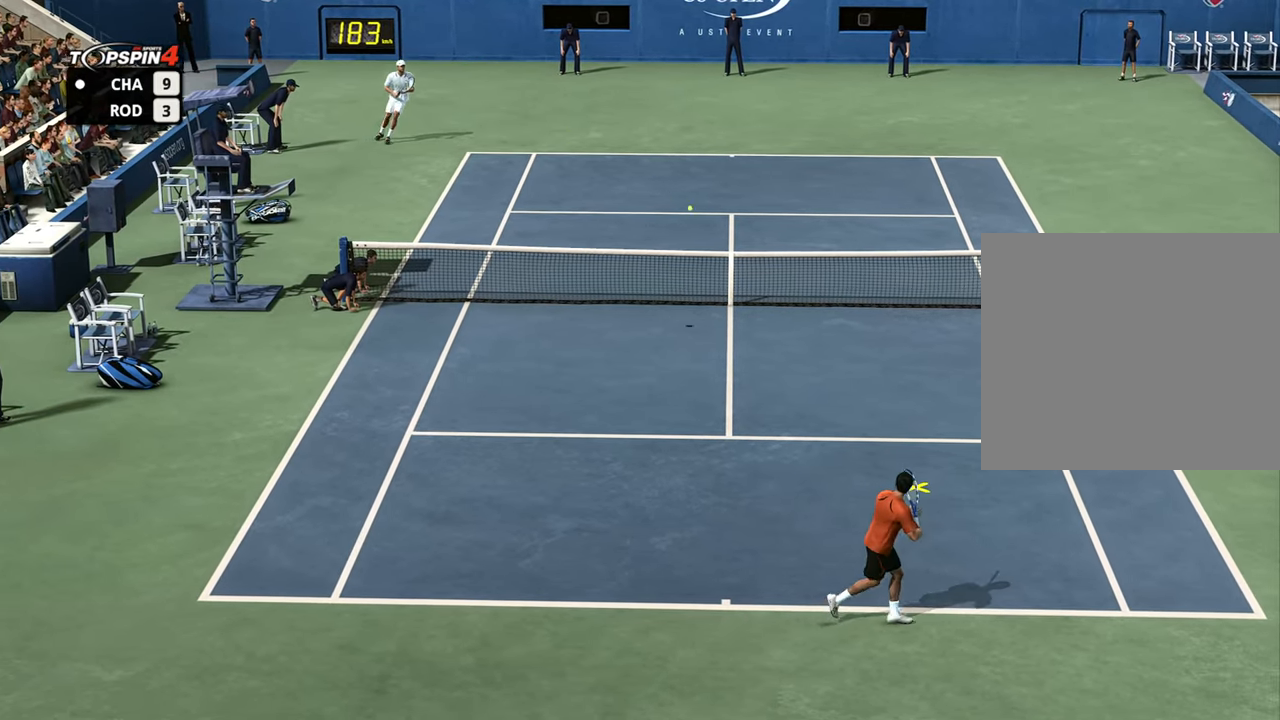
{"buttons": ["CROSS"], "left_stick": "up-right", "right_stick": "center", "events": [[234, "left_stick", "up-right"], [434, "CROSS", "down"]]}
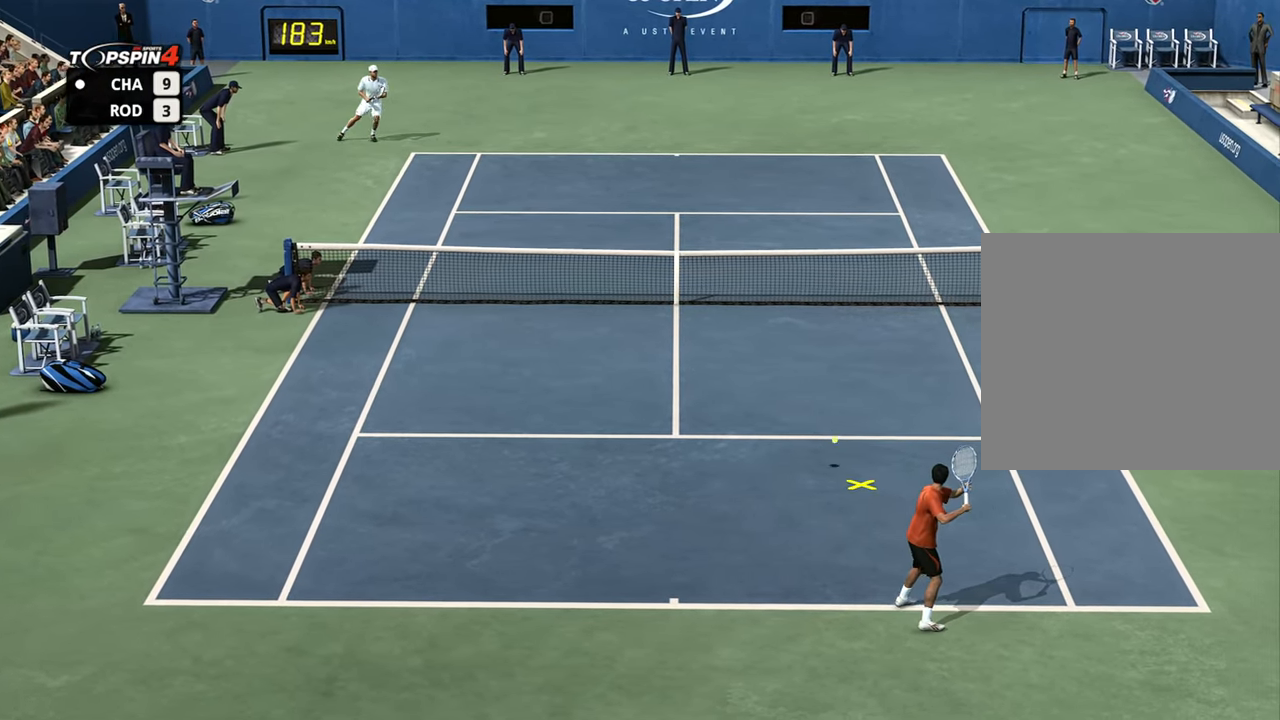
{"buttons": [], "left_stick": "up-right", "right_stick": "center", "events": [[33, "CROSS", "up"]]}
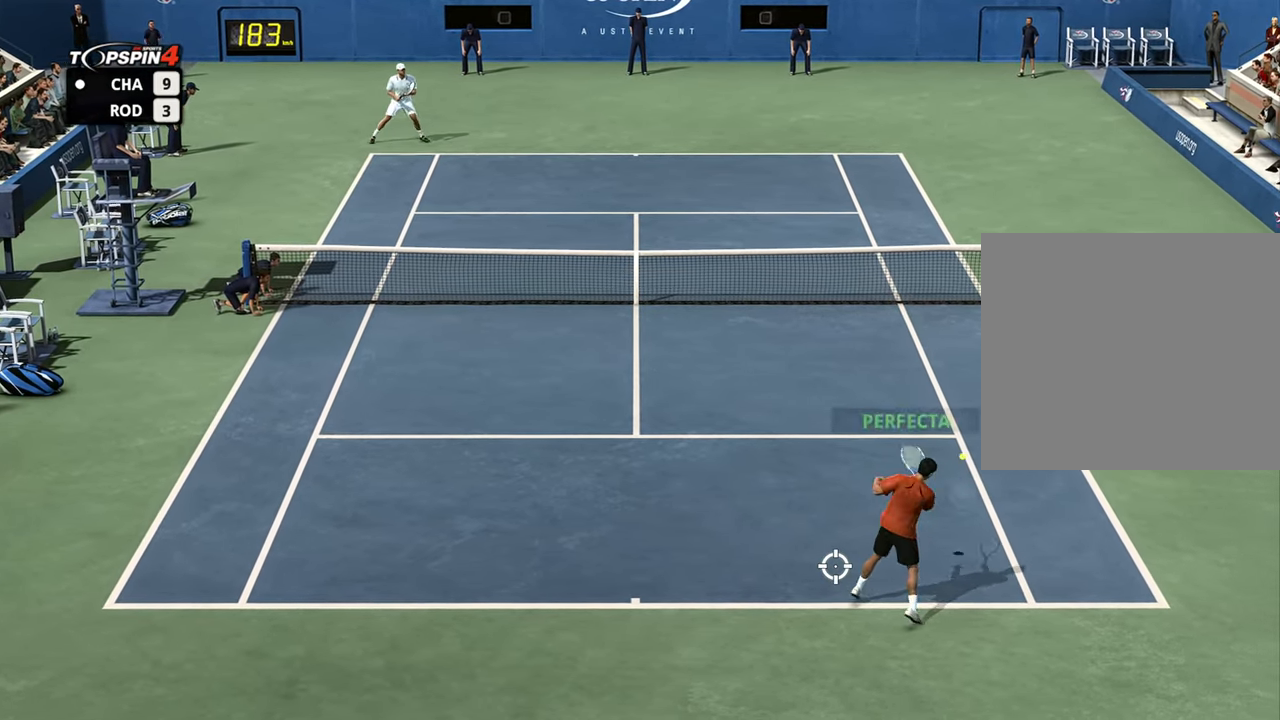
{"buttons": [], "left_stick": "left", "right_stick": "center", "events": [[117, "left_stick", "center"], [434, "left_stick", "left"]]}
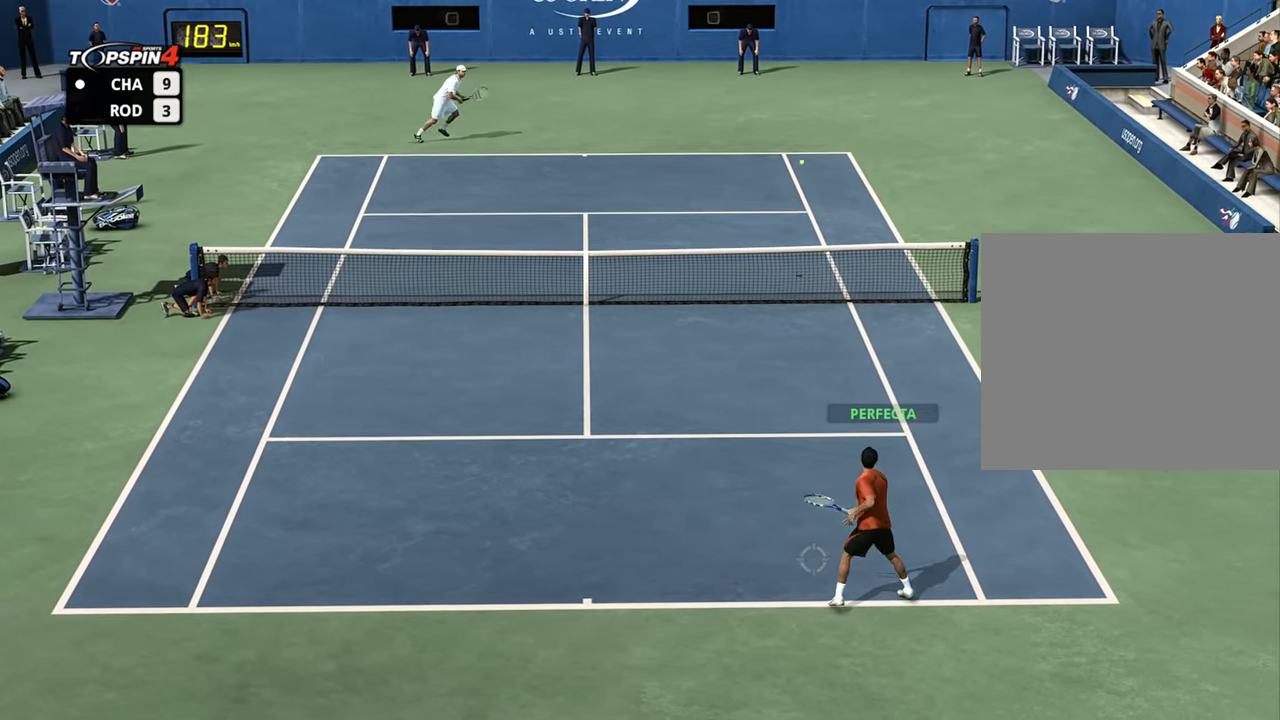
{"buttons": [], "left_stick": "left", "right_stick": "center", "events": []}
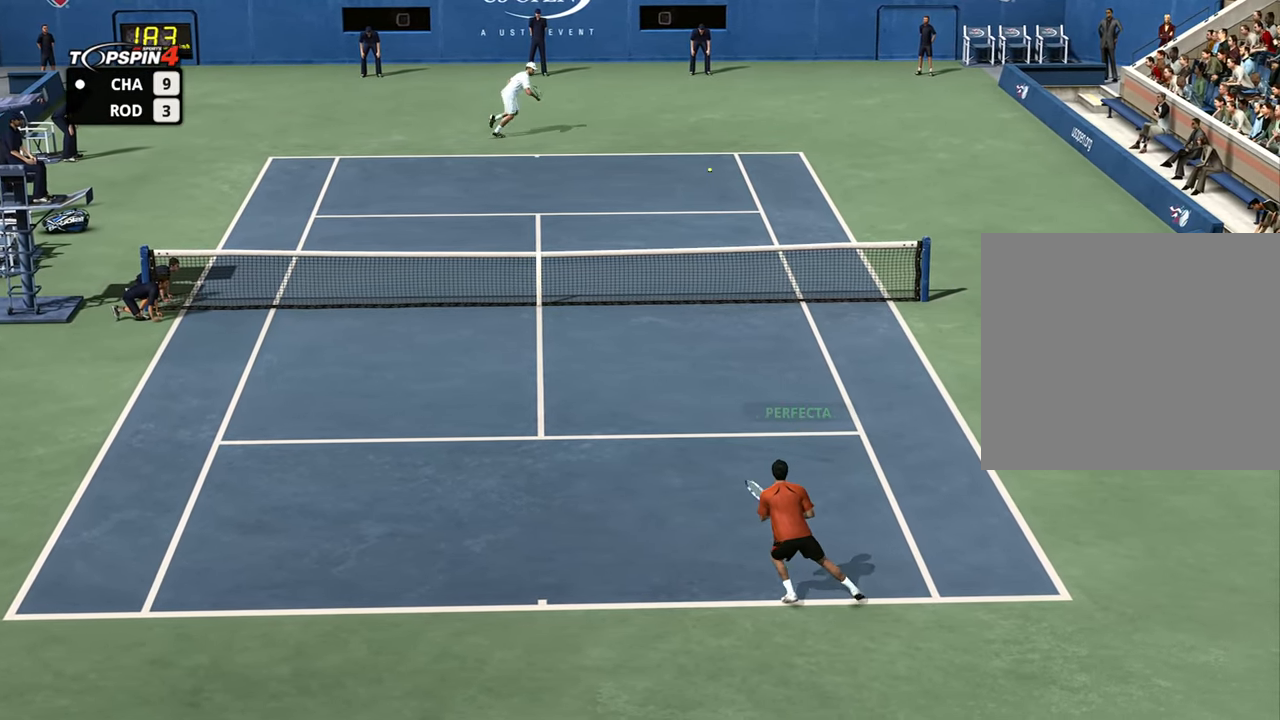
{"buttons": [], "left_stick": "left", "right_stick": "center", "events": []}
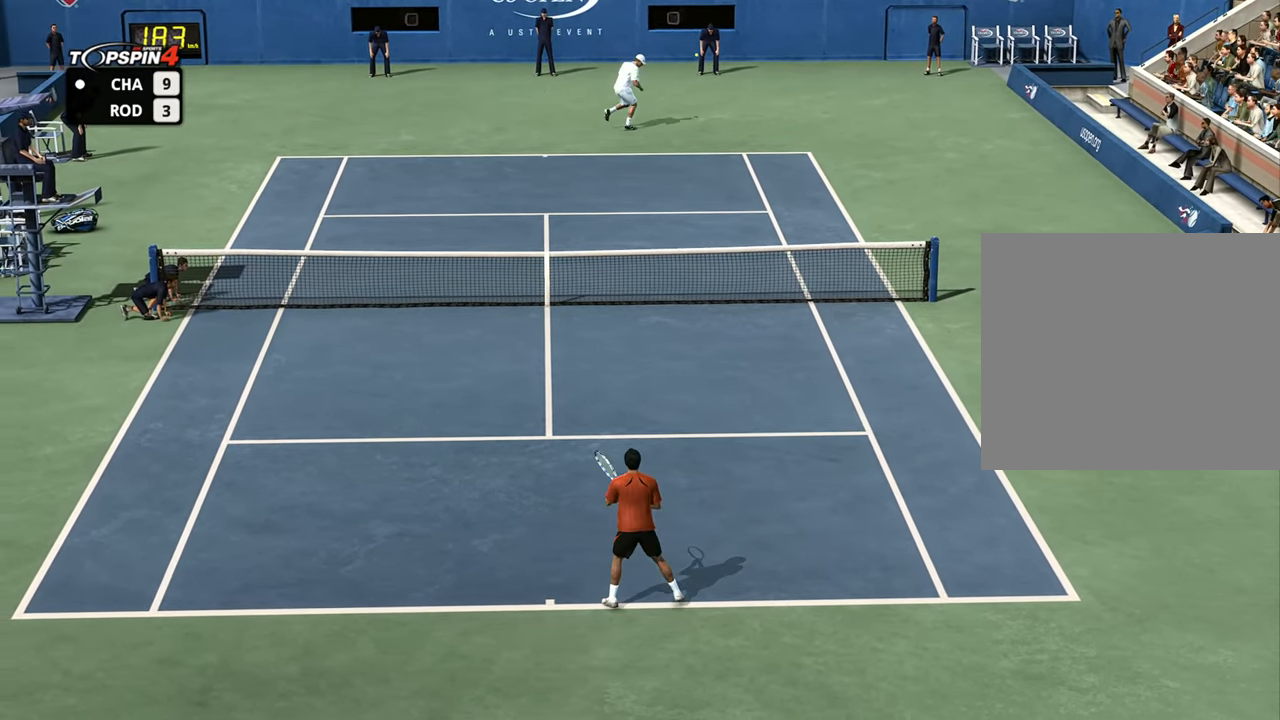
{"buttons": [], "left_stick": "center", "right_stick": "center", "events": [[133, "left_stick", "center"]]}